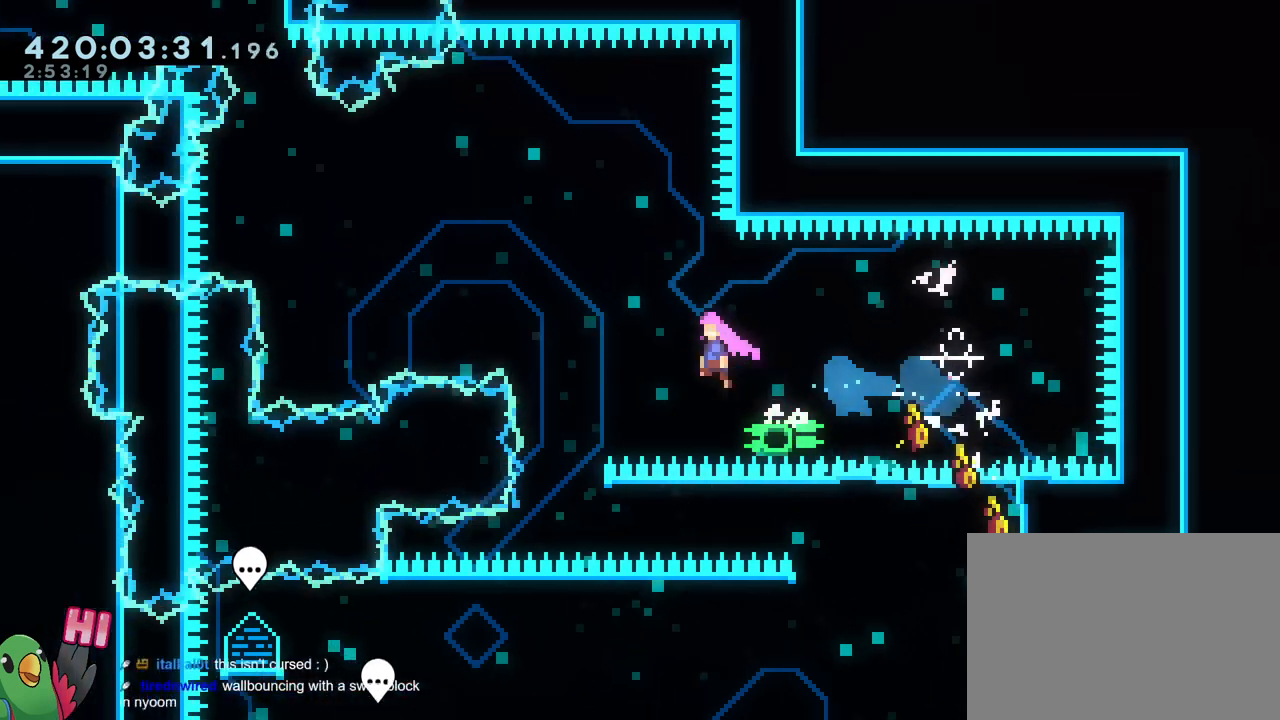
Gameplay with a controller (Nintendo layout); each line is a JSON object with the inputs held at the frame after it. "events" lists button and stick changes between this image and that frame as [ms after this image, input, new state], when the widget could be followed in between. Not read: DPAD_DOWN DPAD_RIGHT HOME L1 L3 R1 R3 SELECT START.
{"buttons": ["B", "Y", "L2"], "left_stick": "up-left", "right_stick": "center", "events": [[217, "left_stick", "up-left"], [434, "Y", "down"]]}
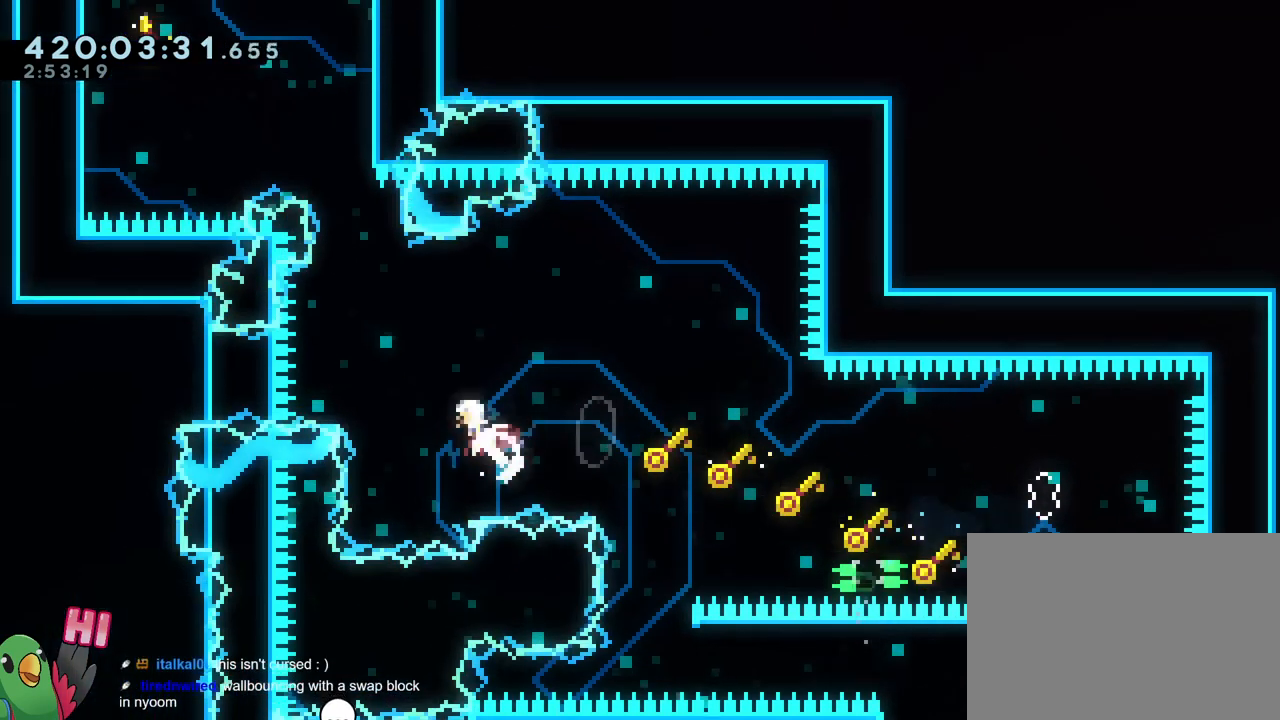
{"buttons": [], "left_stick": "up-right", "right_stick": "center", "events": [[100, "L2", "up"], [100, "Y", "up"], [233, "left_stick", "up"], [317, "Y", "down"], [417, "Y", "up"], [434, "B", "up"], [467, "left_stick", "up-right"]]}
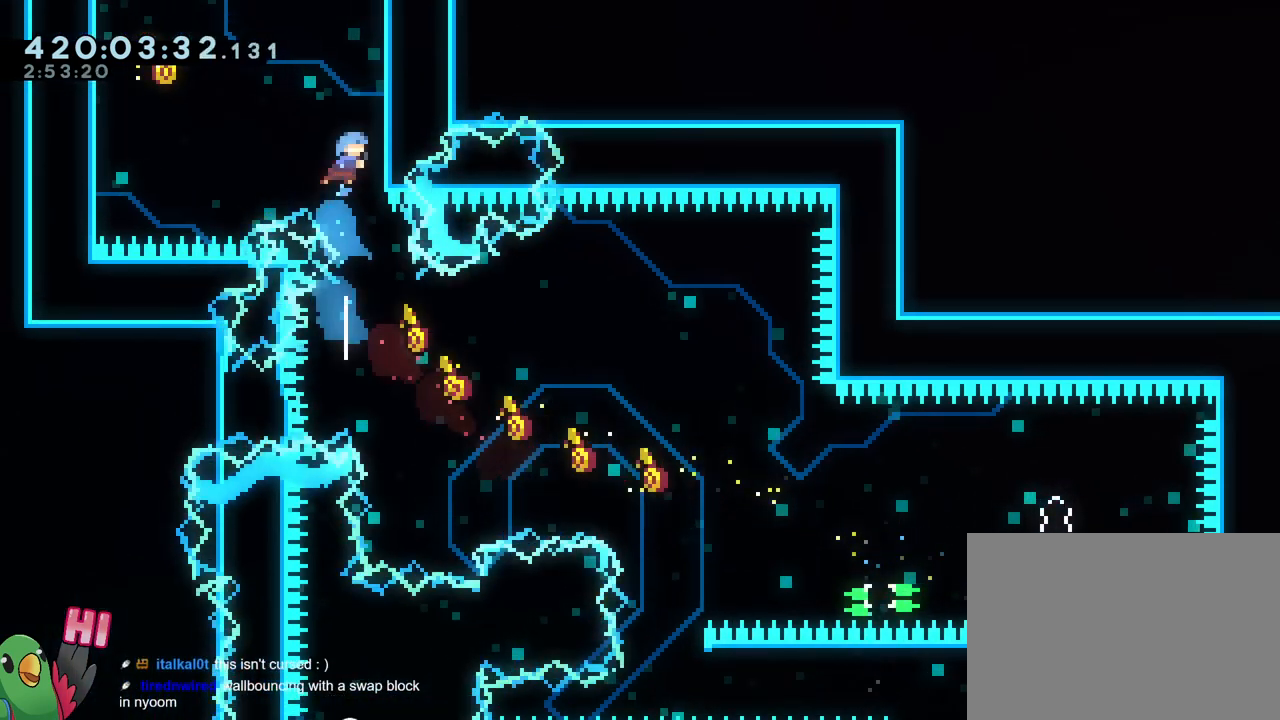
{"buttons": ["B"], "left_stick": "left", "right_stick": "center", "events": [[50, "left_stick", "right"], [184, "B", "down"], [201, "left_stick", "up-left"], [251, "left_stick", "left"]]}
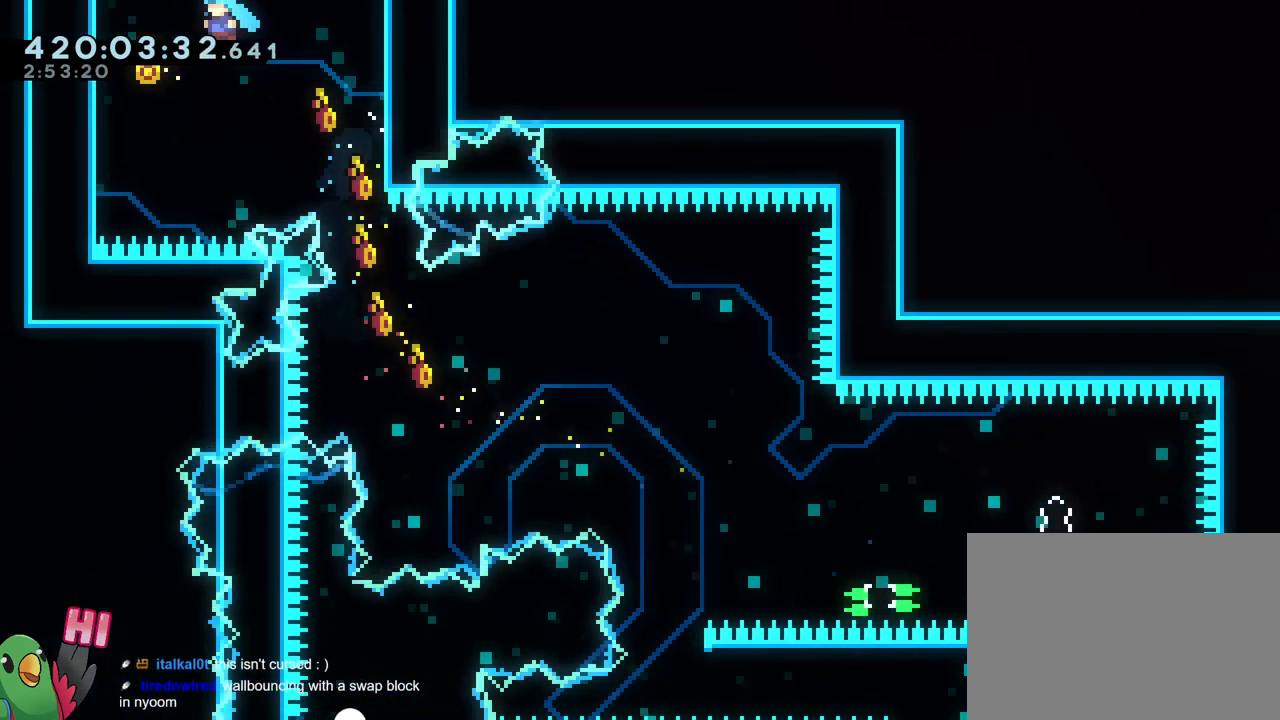
{"buttons": [], "left_stick": "center", "right_stick": "center", "events": [[317, "B", "up"], [484, "left_stick", "center"]]}
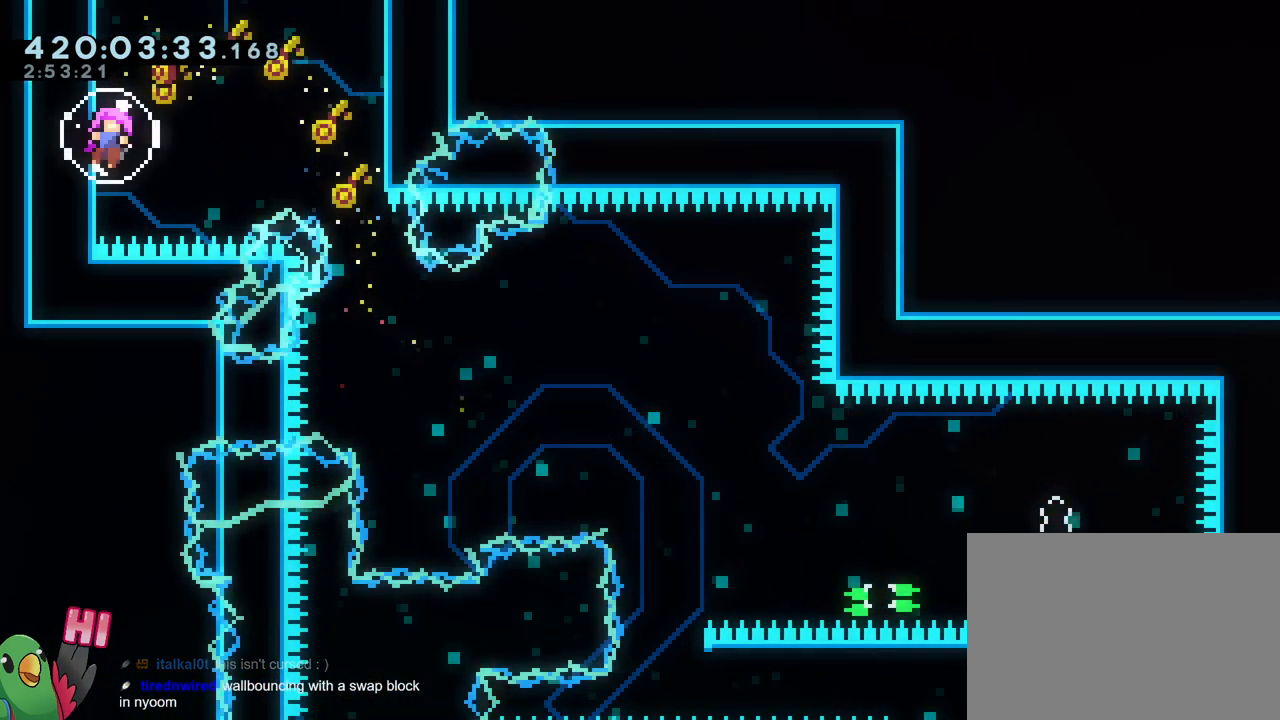
{"buttons": [], "left_stick": "center", "right_stick": "center", "events": []}
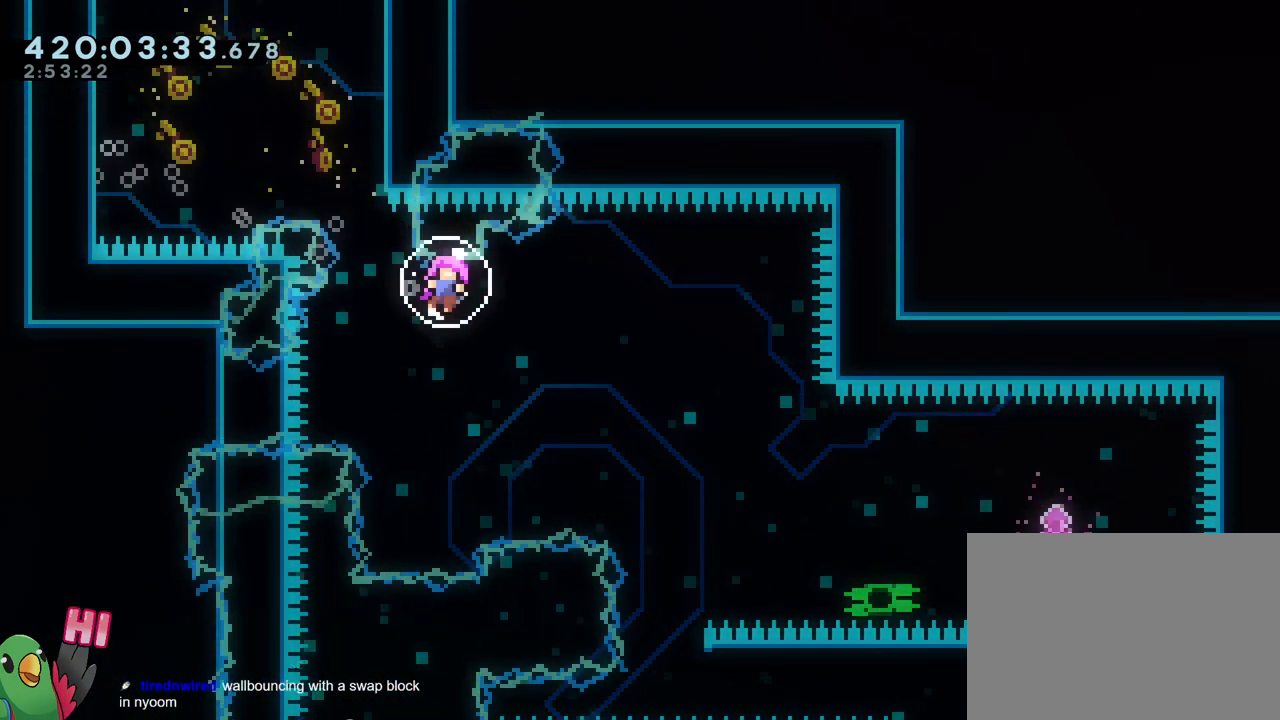
{"buttons": [], "left_stick": "center", "right_stick": "center", "events": []}
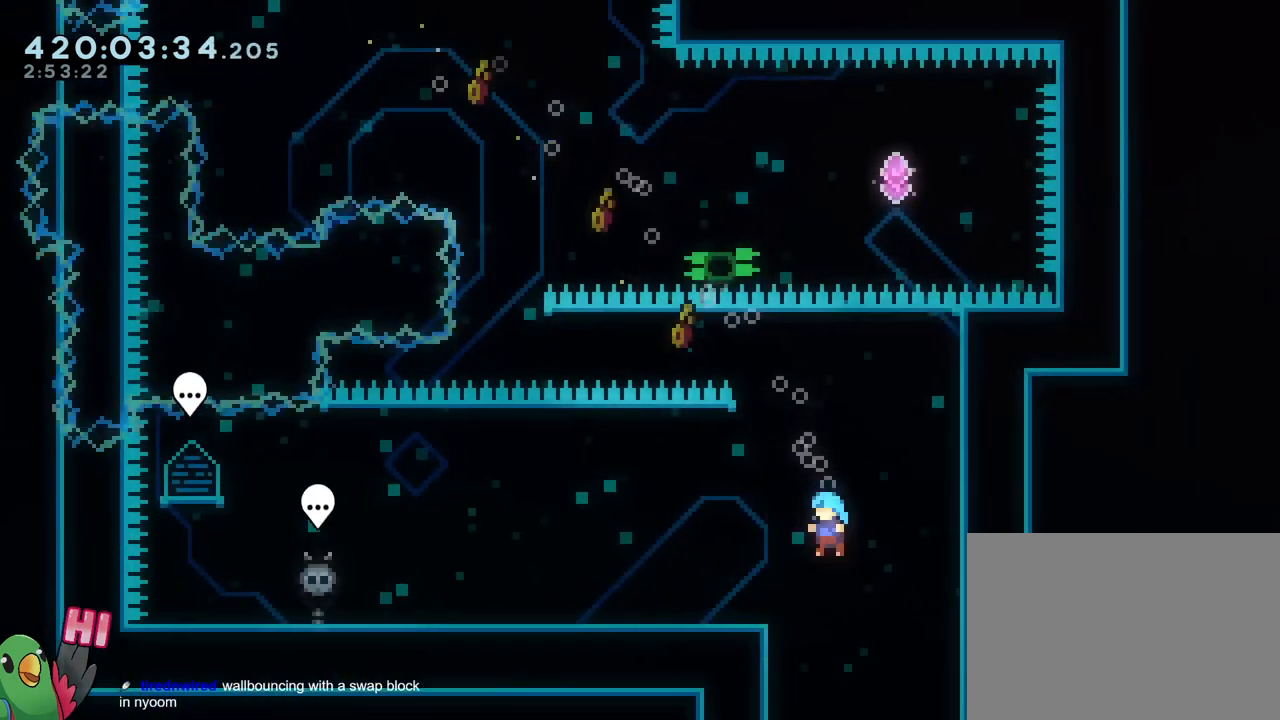
{"buttons": [], "left_stick": "center", "right_stick": "center", "events": []}
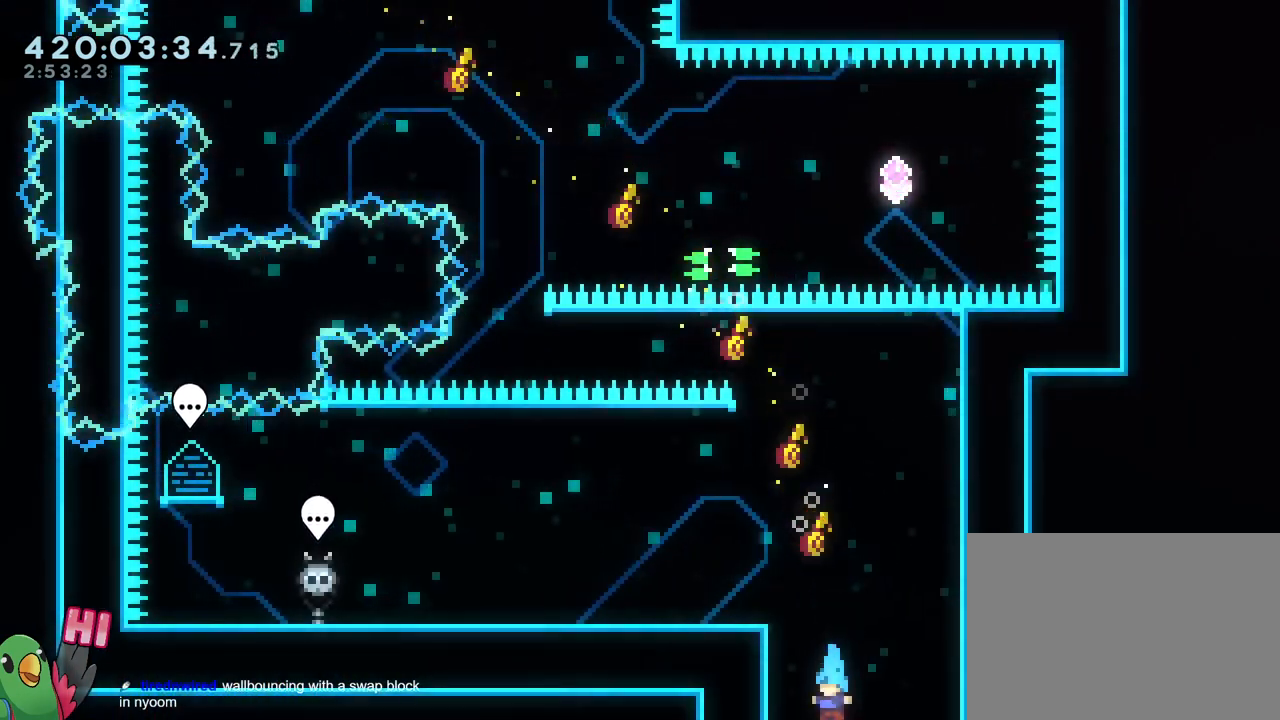
{"buttons": [], "left_stick": "center", "right_stick": "center", "events": []}
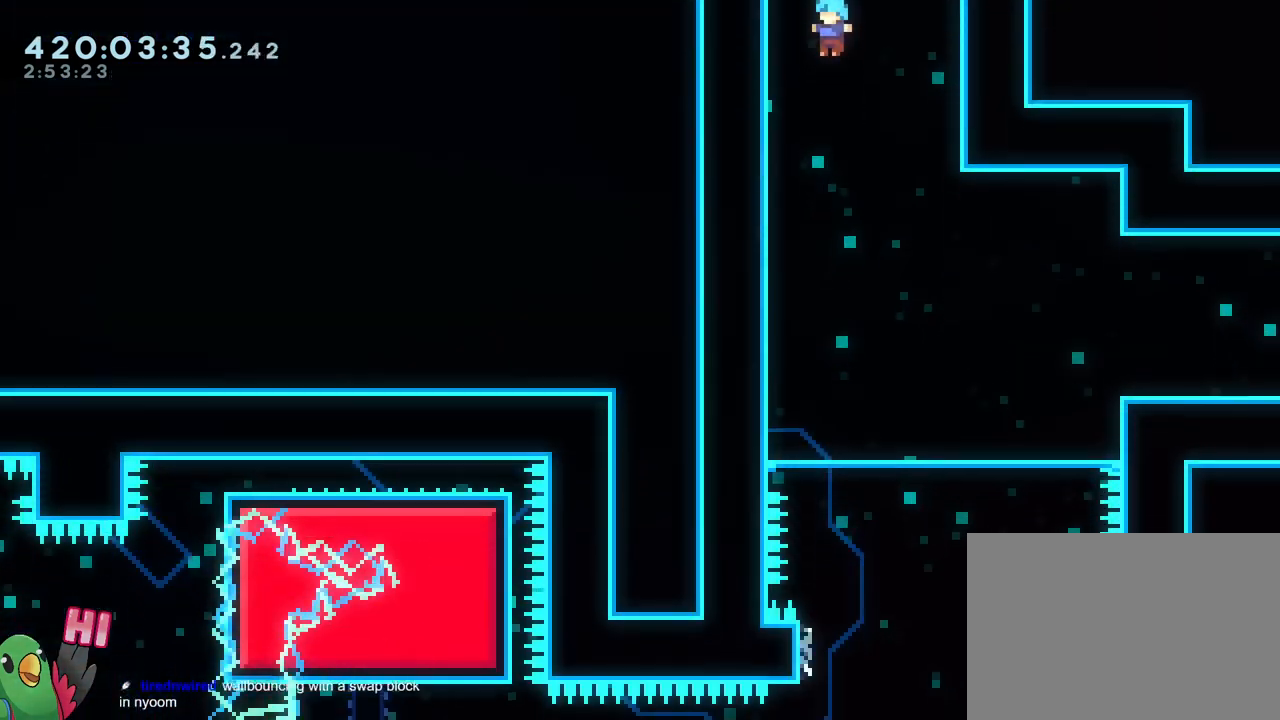
{"buttons": [], "left_stick": "center", "right_stick": "center", "events": []}
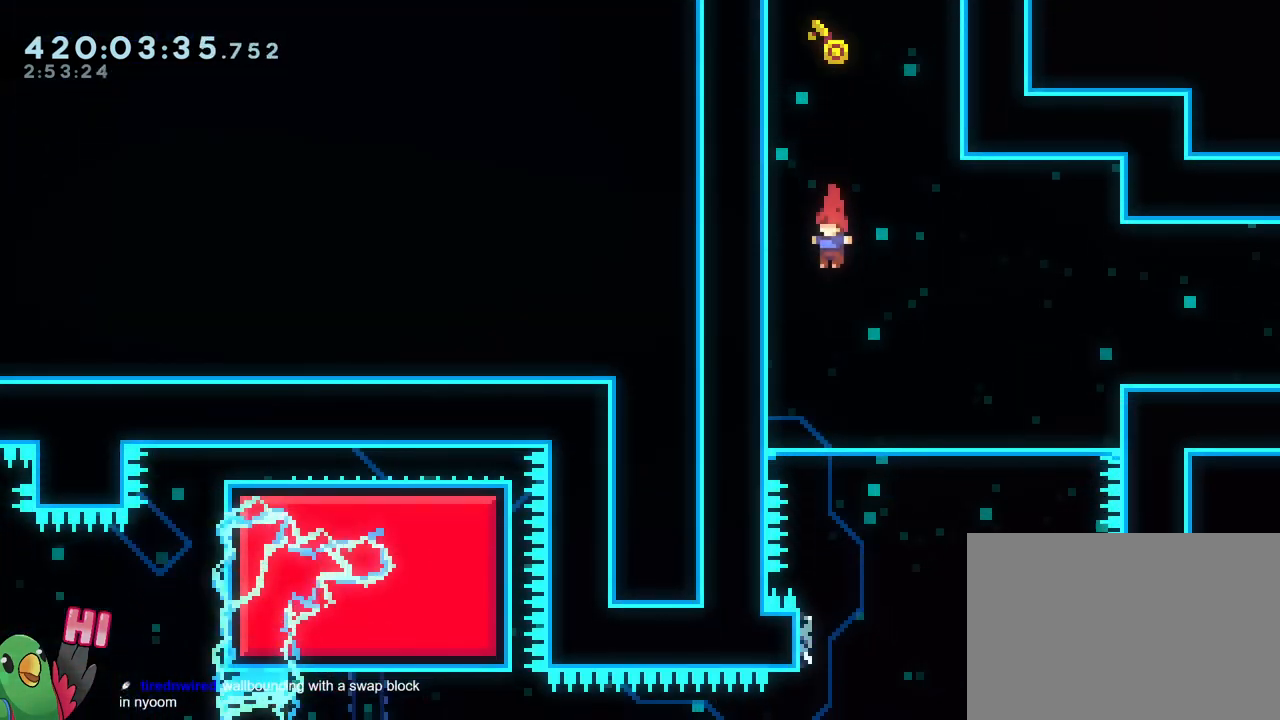
{"buttons": [], "left_stick": "center", "right_stick": "center", "events": [[350, "Y", "down"], [434, "Y", "up"]]}
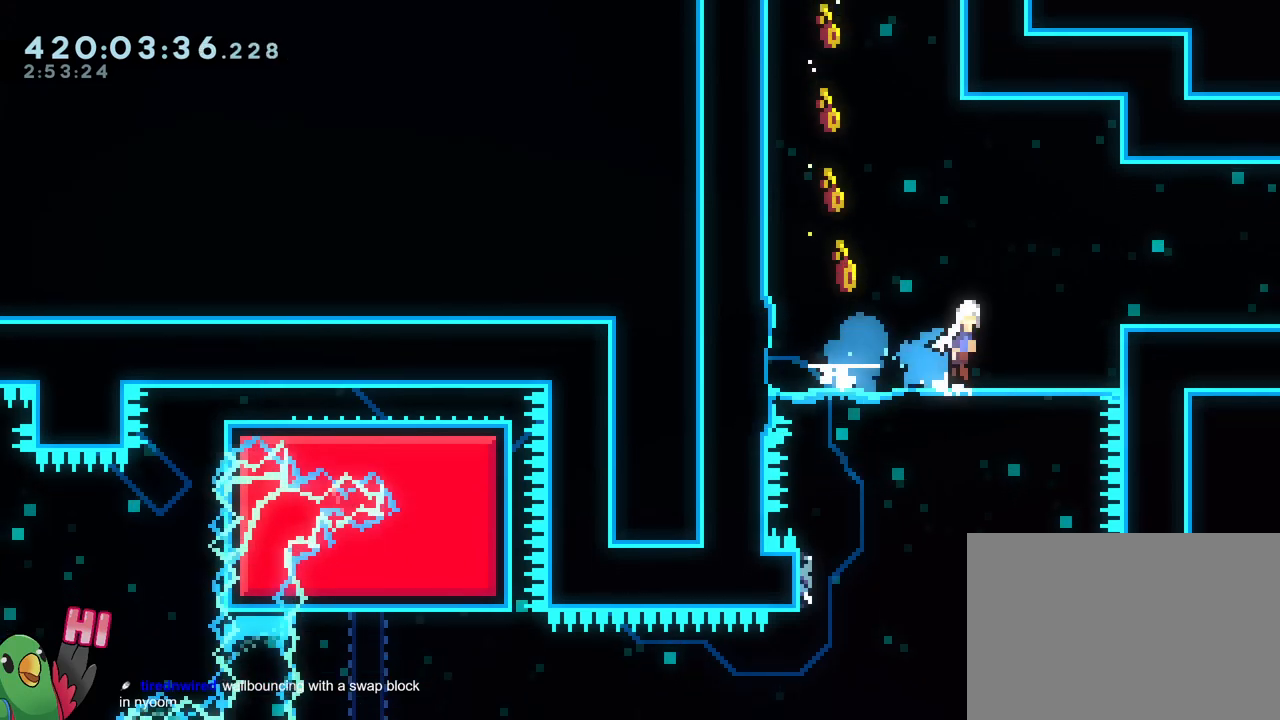
{"buttons": [], "left_stick": "center", "right_stick": "center", "events": [[17, "B", "down"], [367, "B", "up"]]}
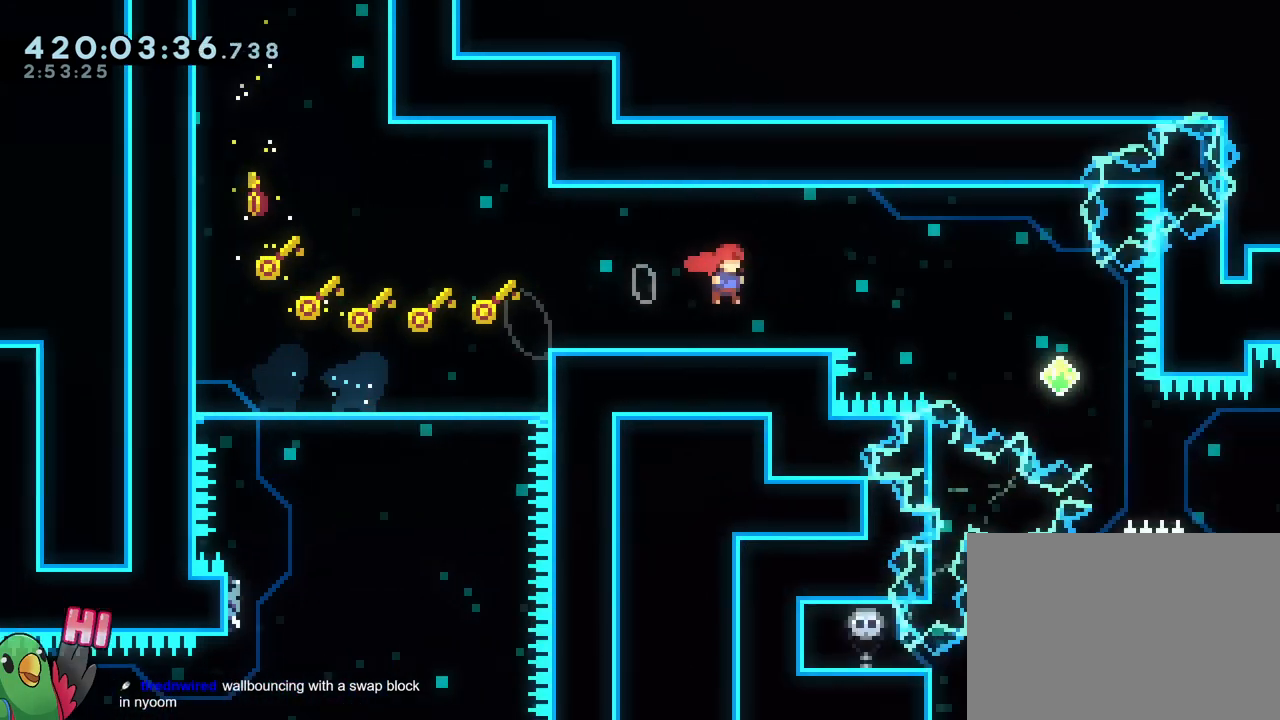
{"buttons": [], "left_stick": "center", "right_stick": "center", "events": []}
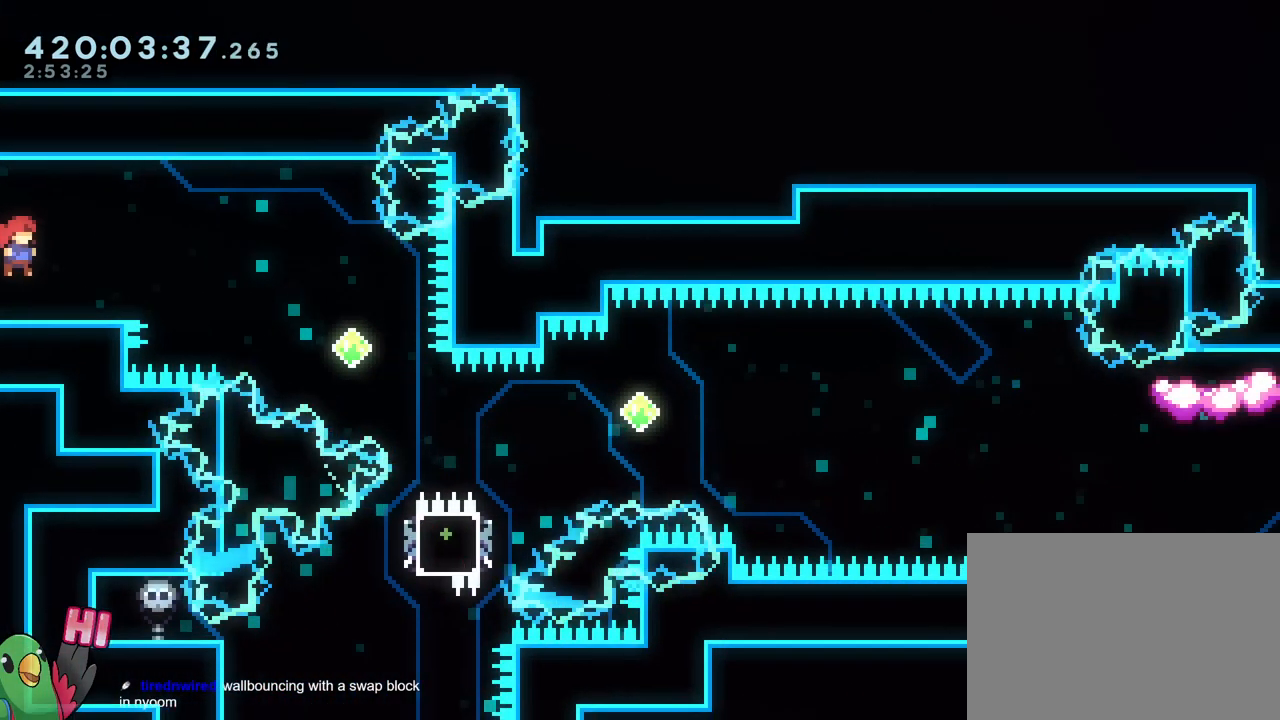
{"buttons": [], "left_stick": "center", "right_stick": "center", "events": []}
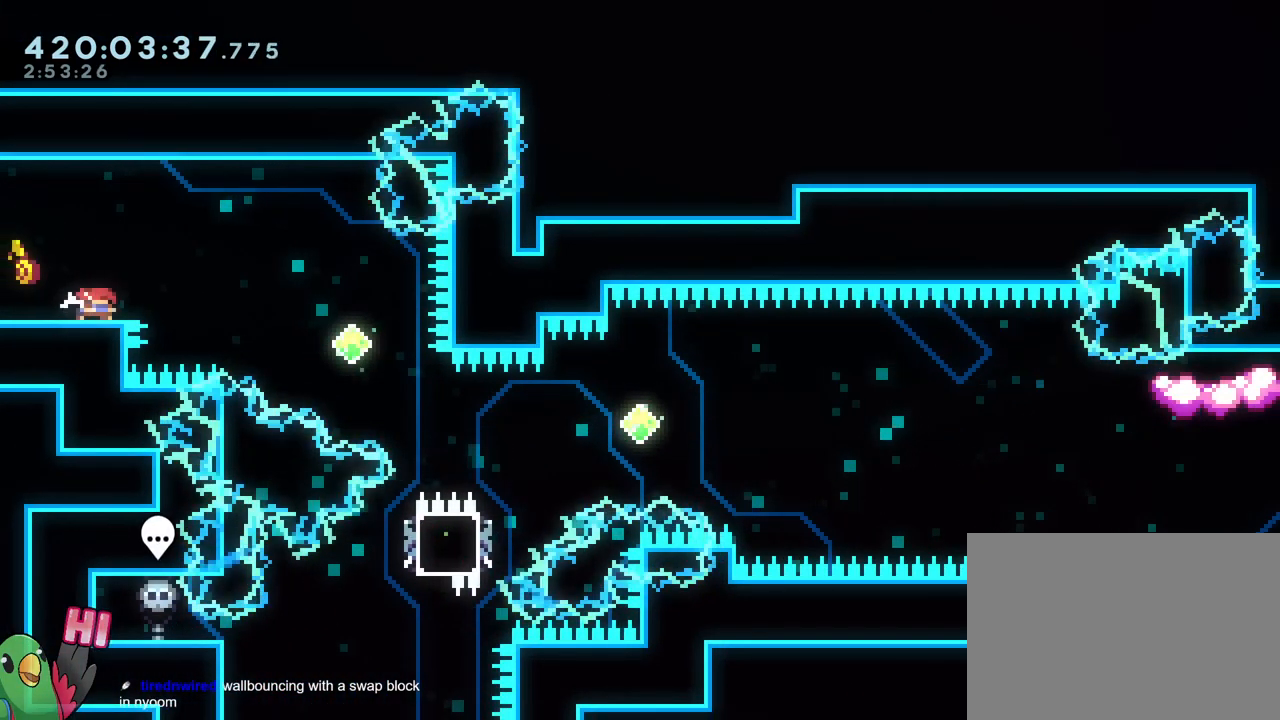
{"buttons": [], "left_stick": "center", "right_stick": "center", "events": []}
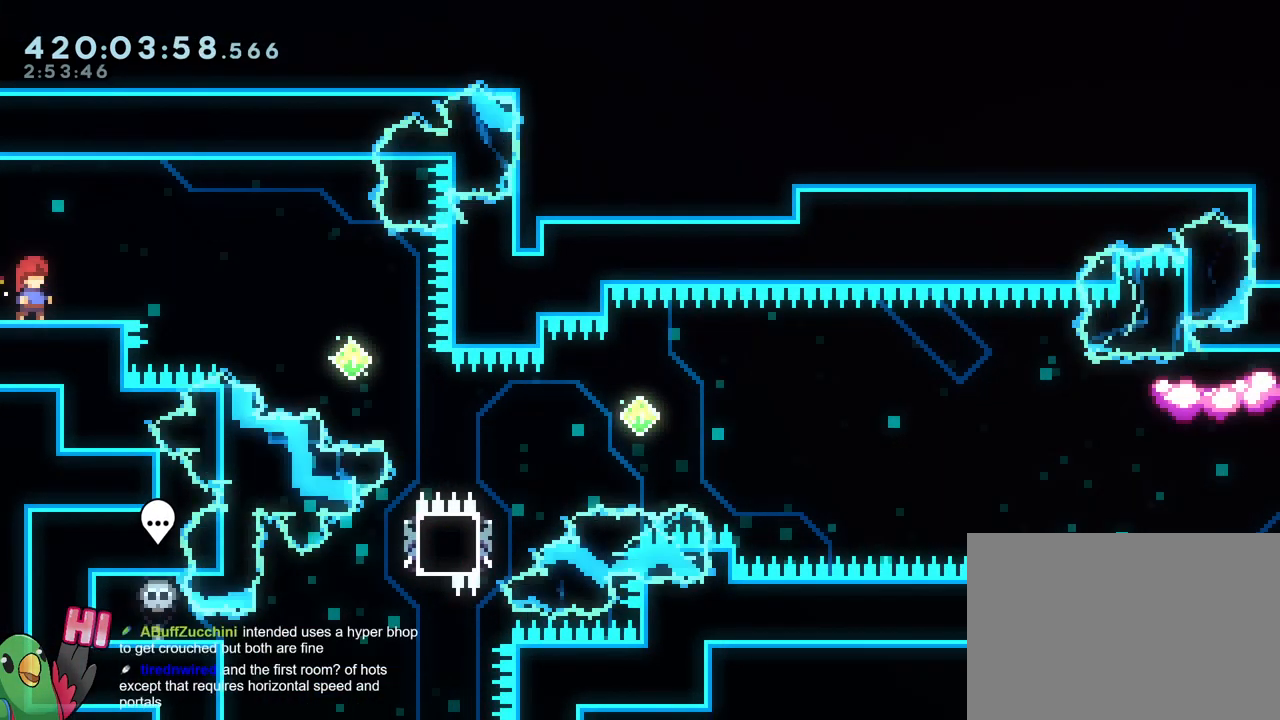
{"buttons": [], "left_stick": "center", "right_stick": "center", "events": []}
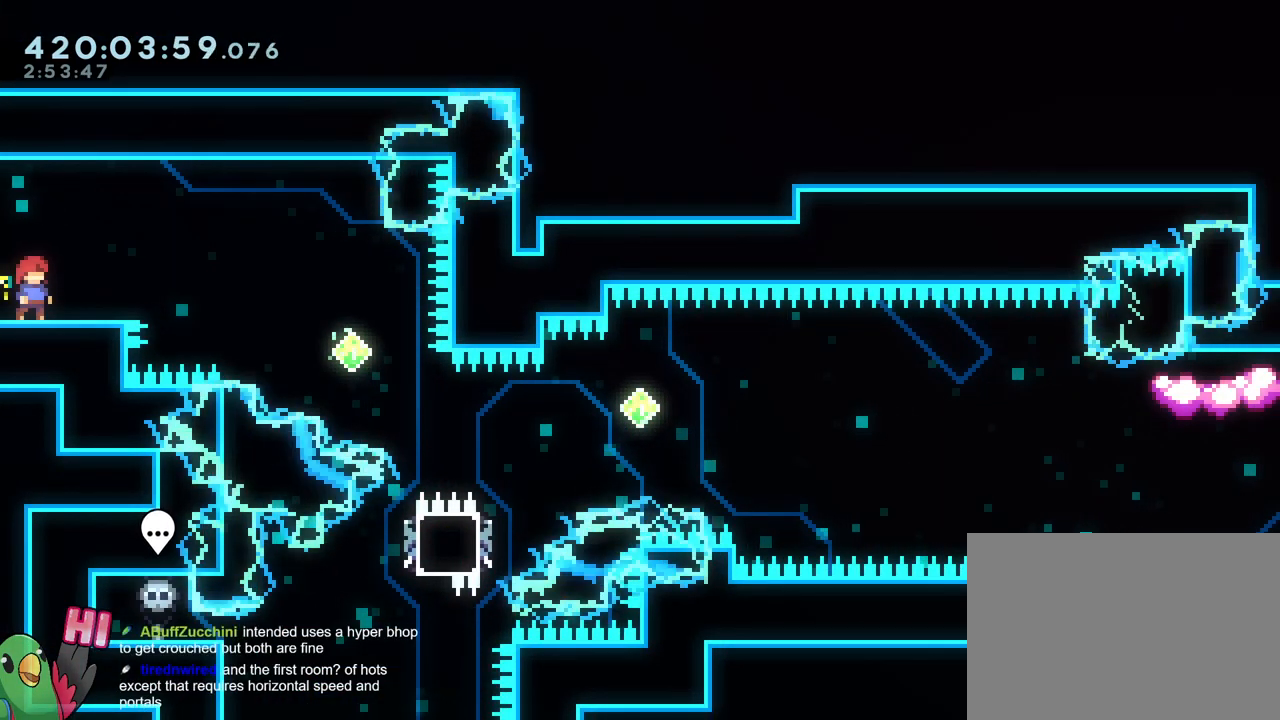
{"buttons": [], "left_stick": "center", "right_stick": "center", "events": []}